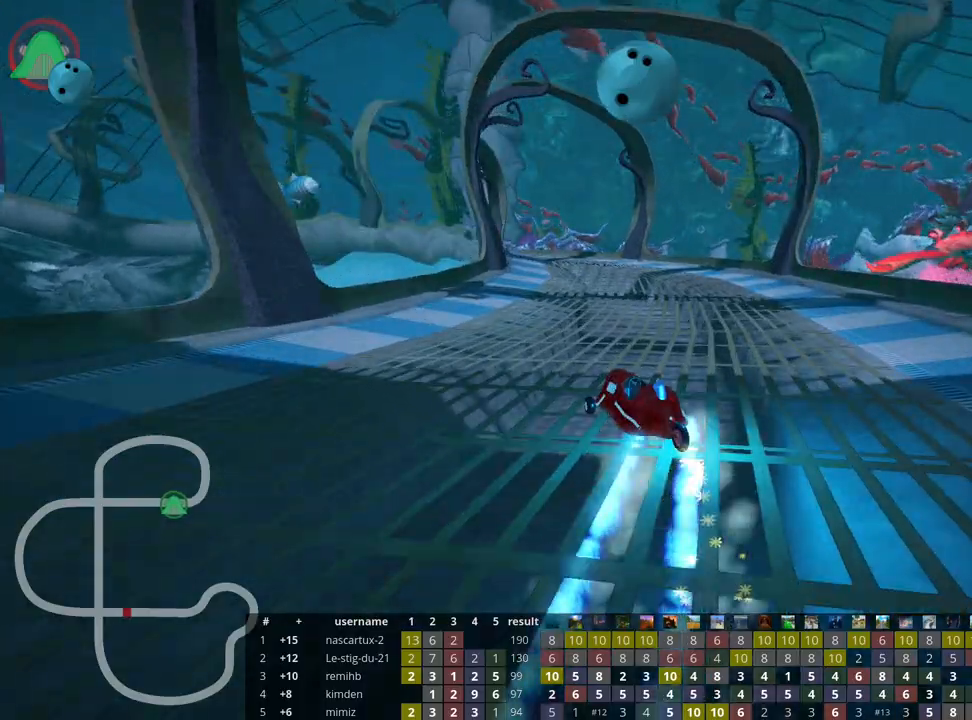
Gameplay with keyboard; each line is a JSON object with the keys held at the frame after it. "events" lists presses ("down") and releases ("up") of "down", "fire", "flag", "left", "look", "nitro", "right", "skid" and "up" between this image and that frame as [ms after this image, input, new state], when the widget could be followed in between. No other keys are recorded. Mouse input is not recorded. Key names are as the overlay labels them; some are game actions (e.g. jump) rather than physical keys.
{"keys": ["skid", "up"], "events": [[67, "left", "up"], [183, "left", "down"], [433, "left", "up"]]}
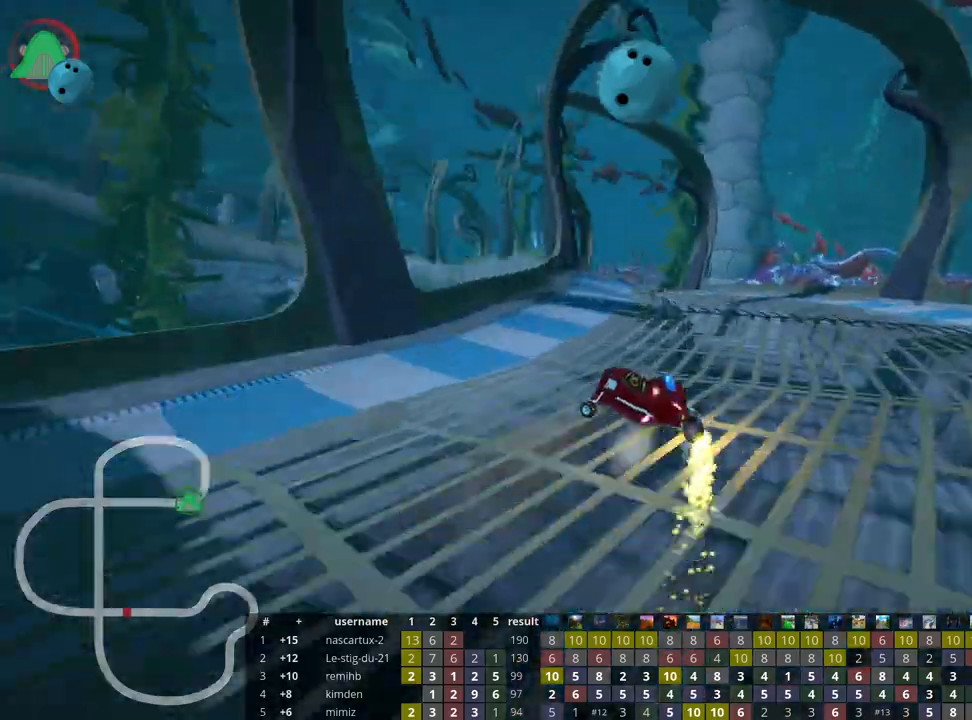
{"keys": ["left", "skid", "up"], "events": [[17, "left", "down"]]}
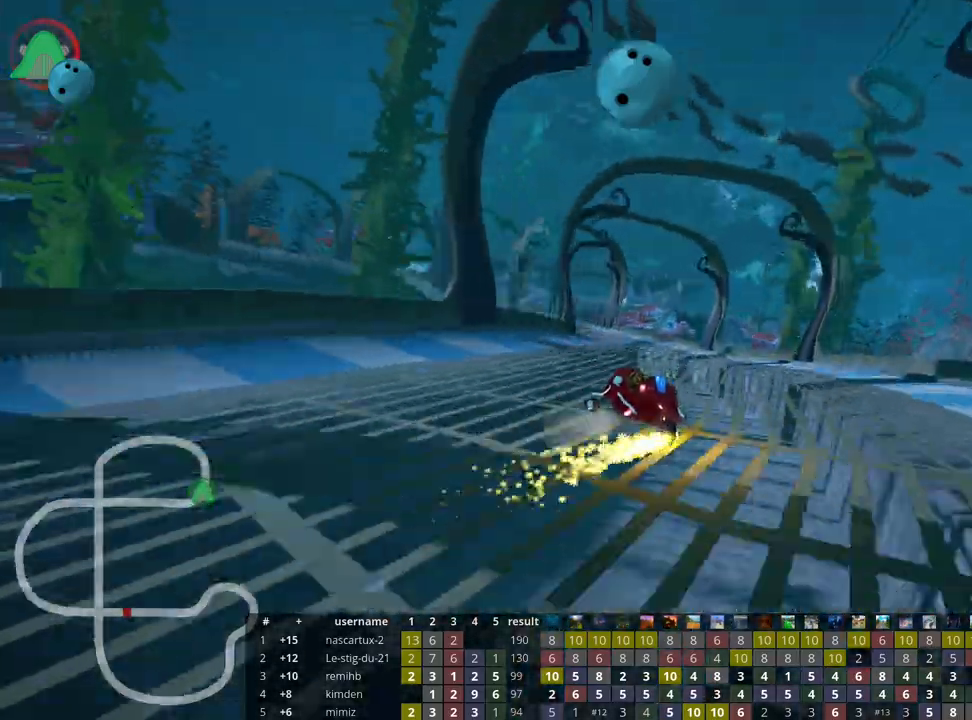
{"keys": ["left", "skid", "up"], "events": []}
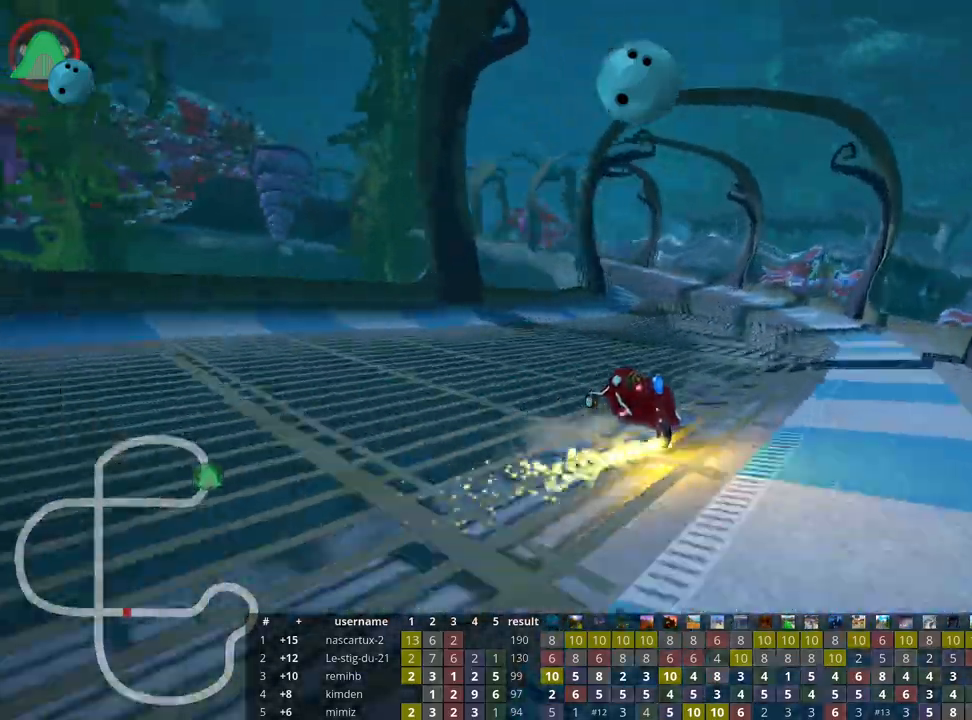
{"keys": ["left", "skid", "up"], "events": []}
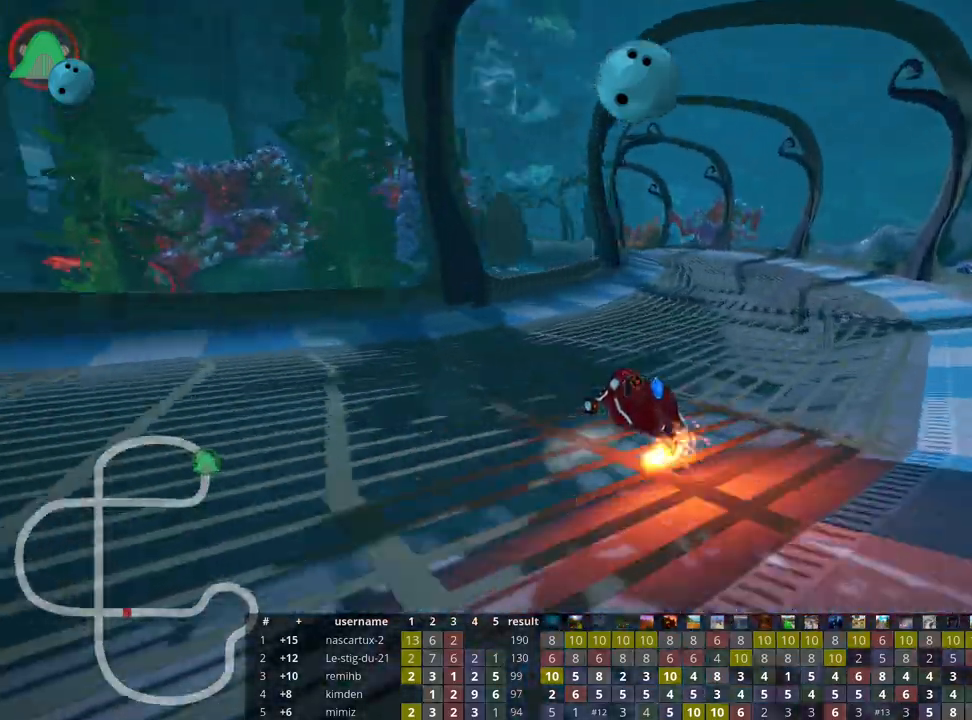
{"keys": ["right", "skid", "up"], "events": [[400, "right", "down"], [433, "left", "up"]]}
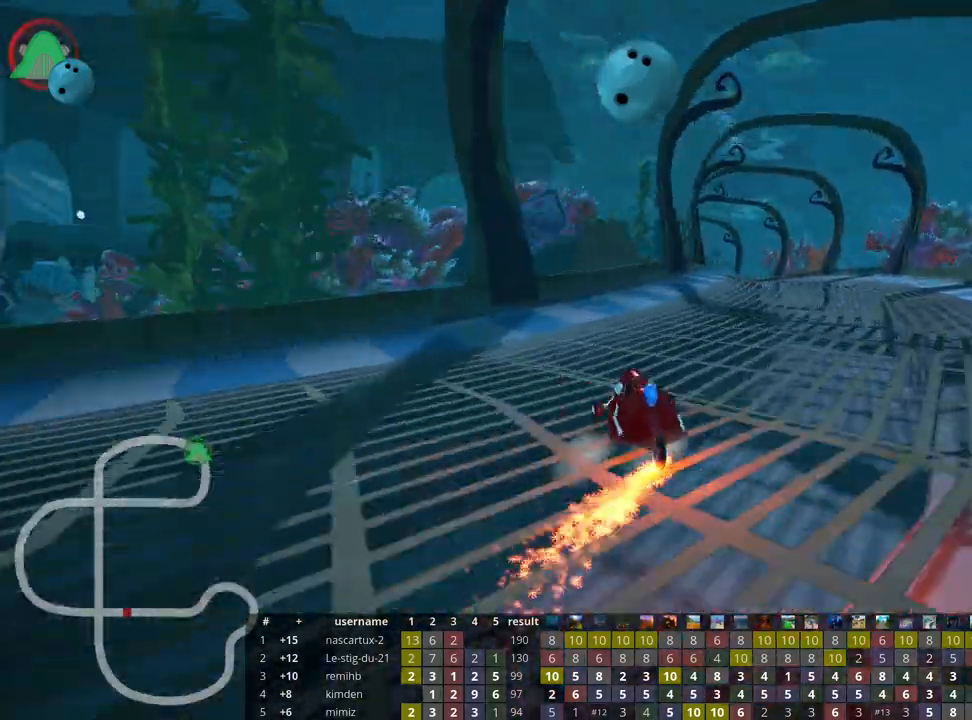
{"keys": ["up"], "events": [[17, "skid", "up"], [133, "right", "up"]]}
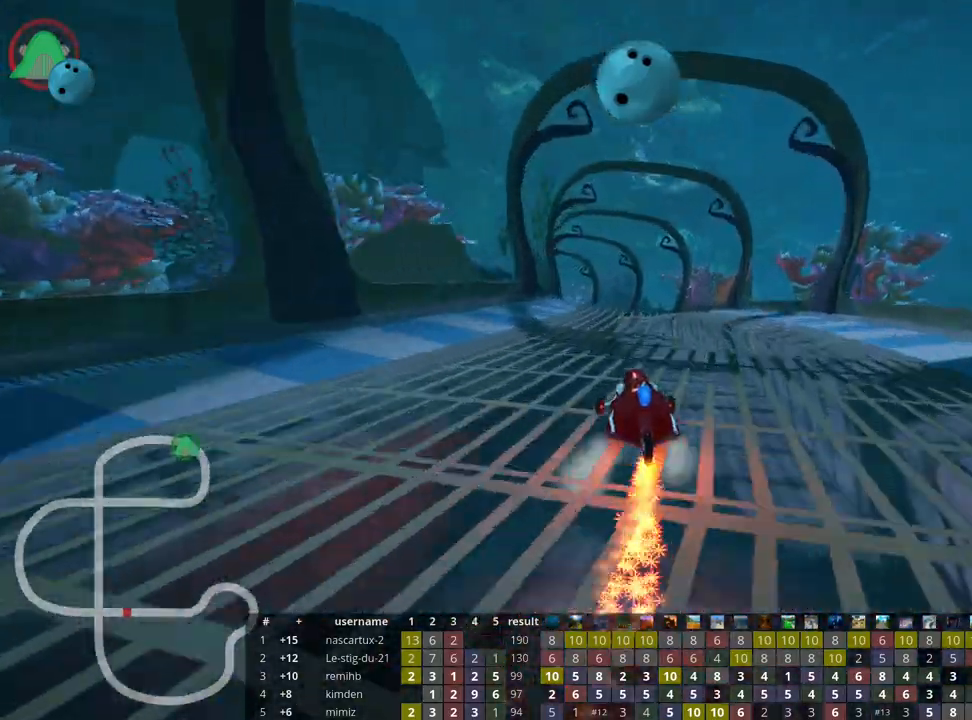
{"keys": ["left", "skid", "up"], "events": [[33, "right", "down"], [300, "right", "up"], [333, "left", "down"], [350, "skid", "down"]]}
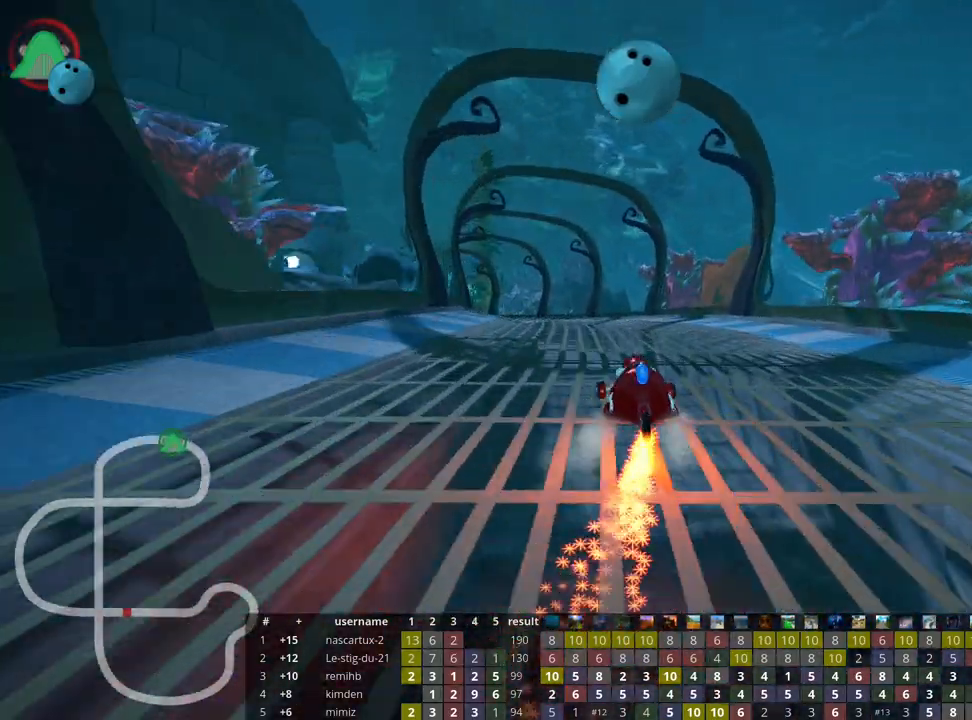
{"keys": ["right", "skid", "up"], "events": [[33, "left", "up"], [50, "right", "down"]]}
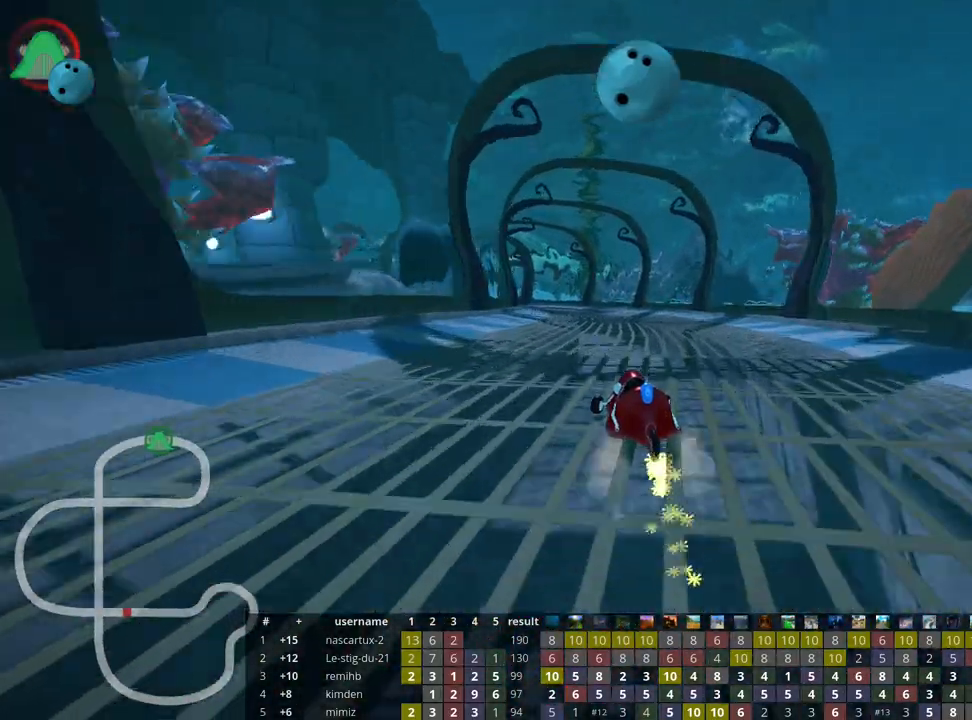
{"keys": ["right", "skid", "up"], "events": [[183, "left", "down"], [250, "right", "up"], [367, "left", "up"], [383, "right", "down"]]}
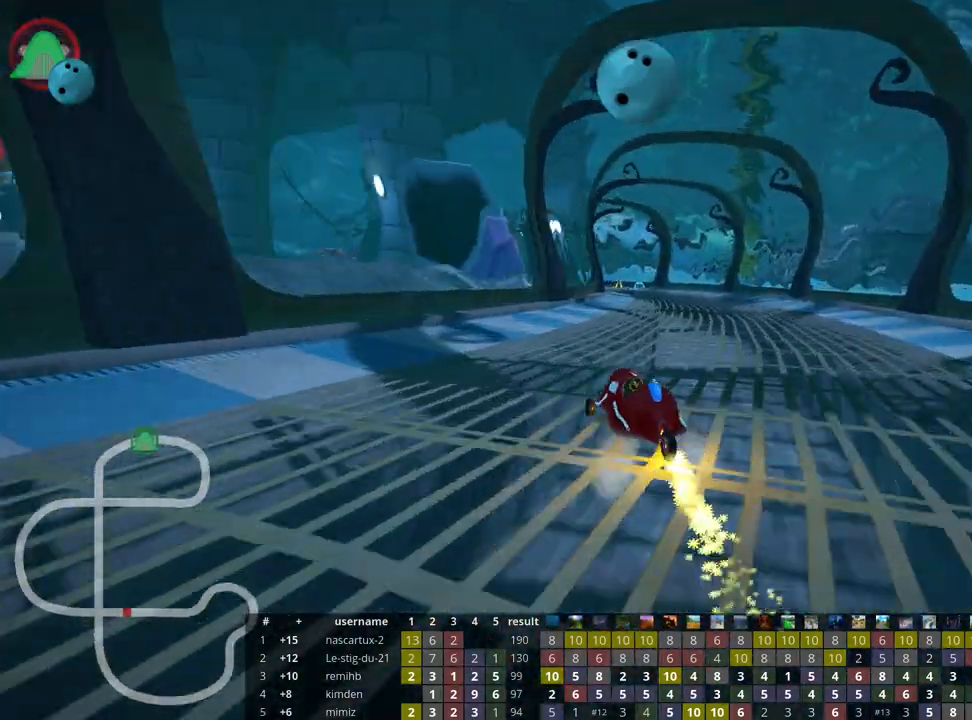
{"keys": ["right", "skid", "up"], "events": []}
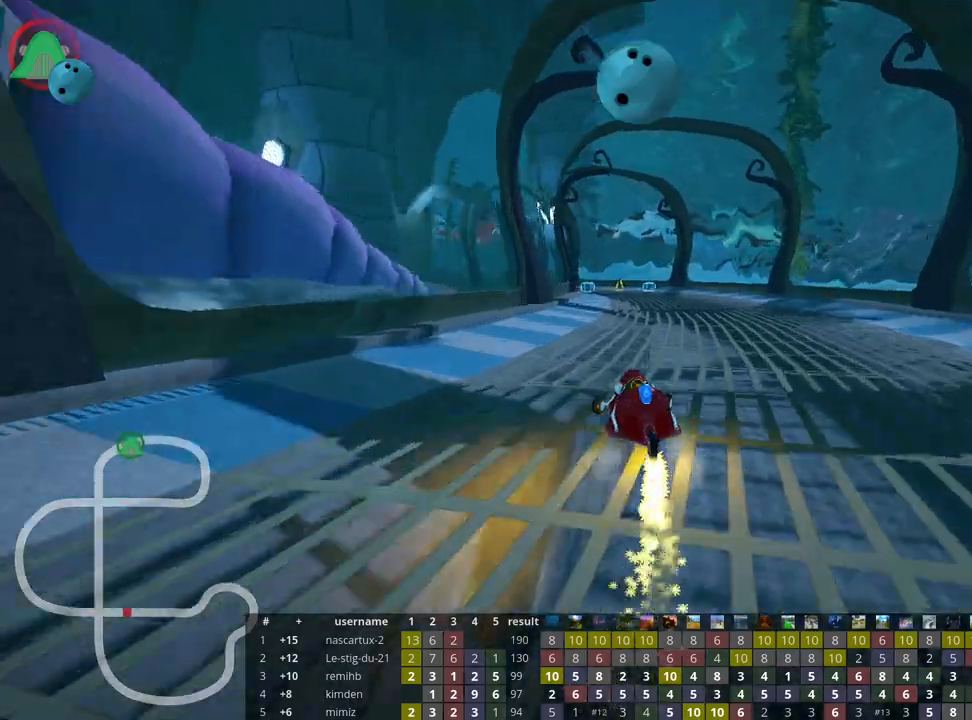
{"keys": ["skid", "up"], "events": [[450, "right", "up"]]}
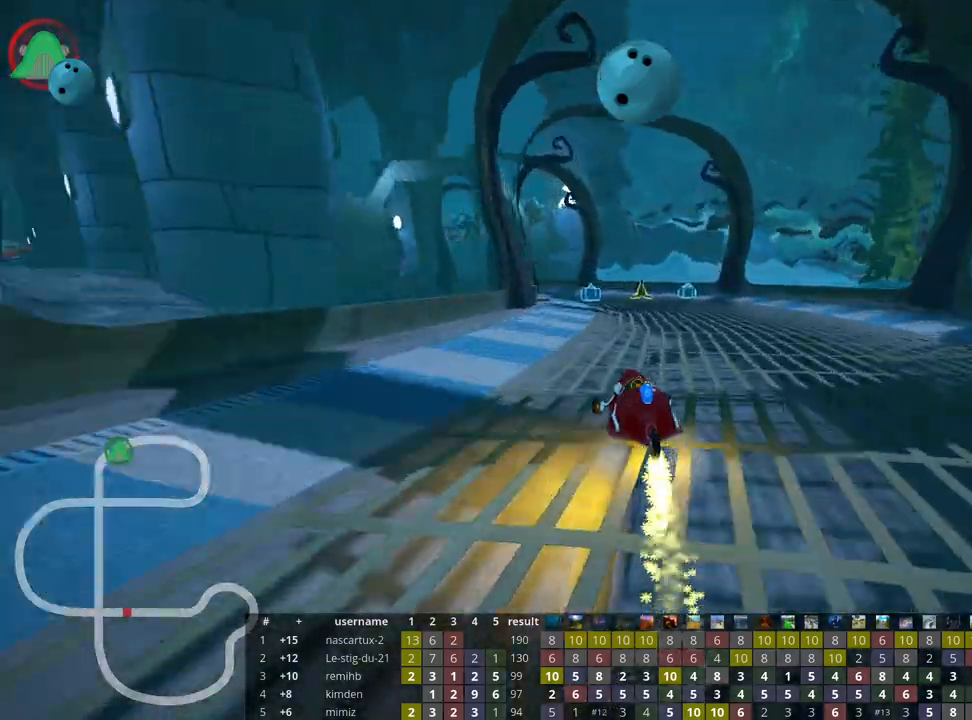
{"keys": ["left", "skid", "up"], "events": [[150, "right", "down"], [300, "left", "down"], [333, "right", "up"]]}
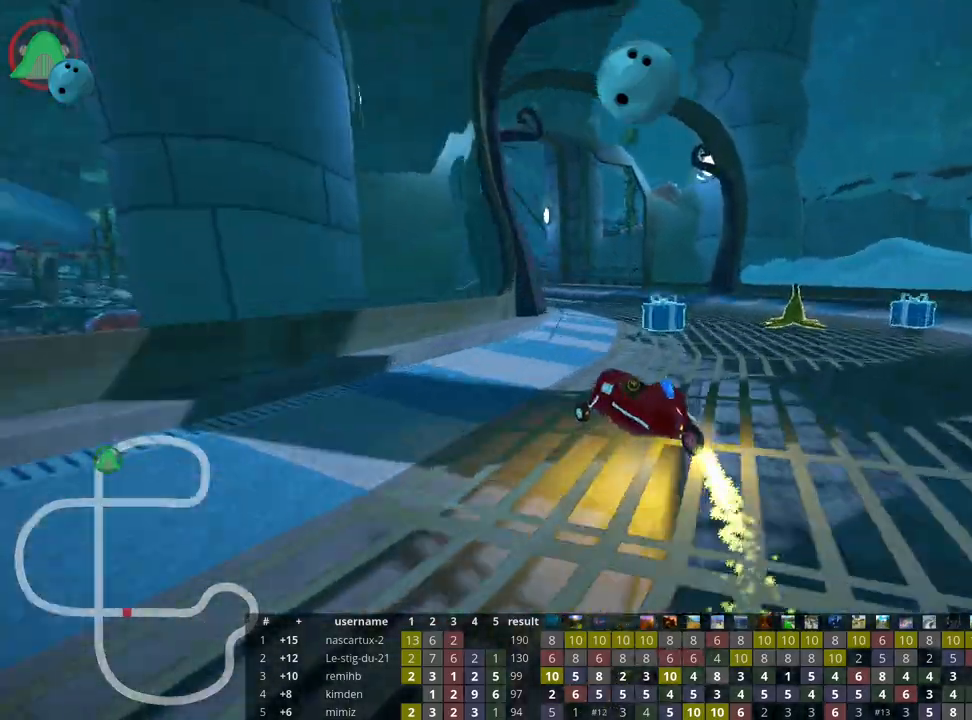
{"keys": ["right", "skid", "up"], "events": [[317, "right", "down"], [350, "left", "up"]]}
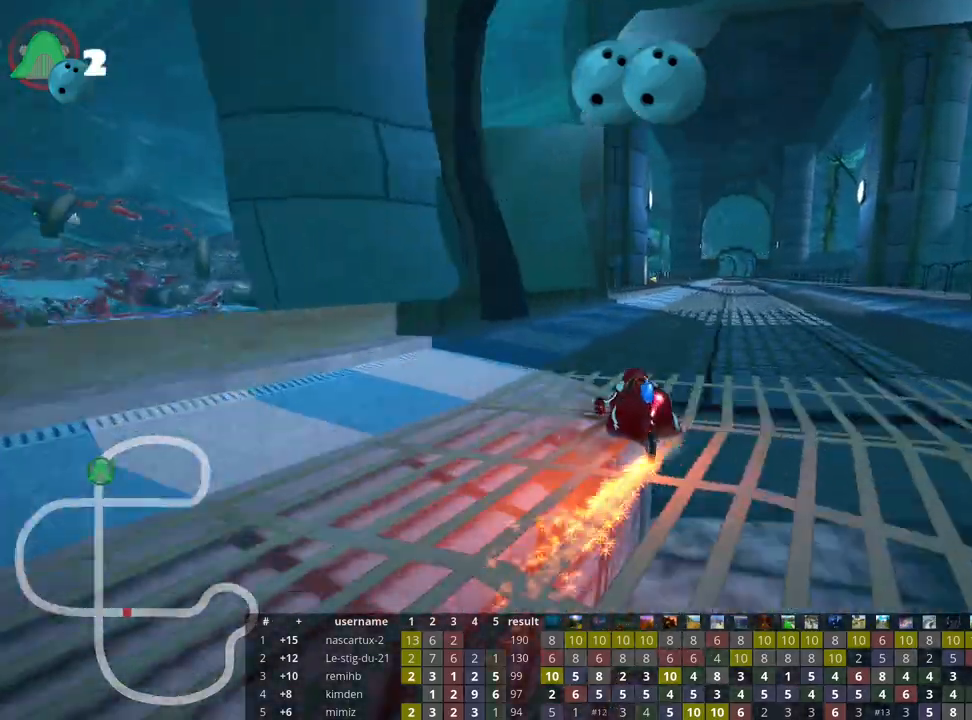
{"keys": ["up"], "events": [[317, "skid", "up"], [350, "right", "up"]]}
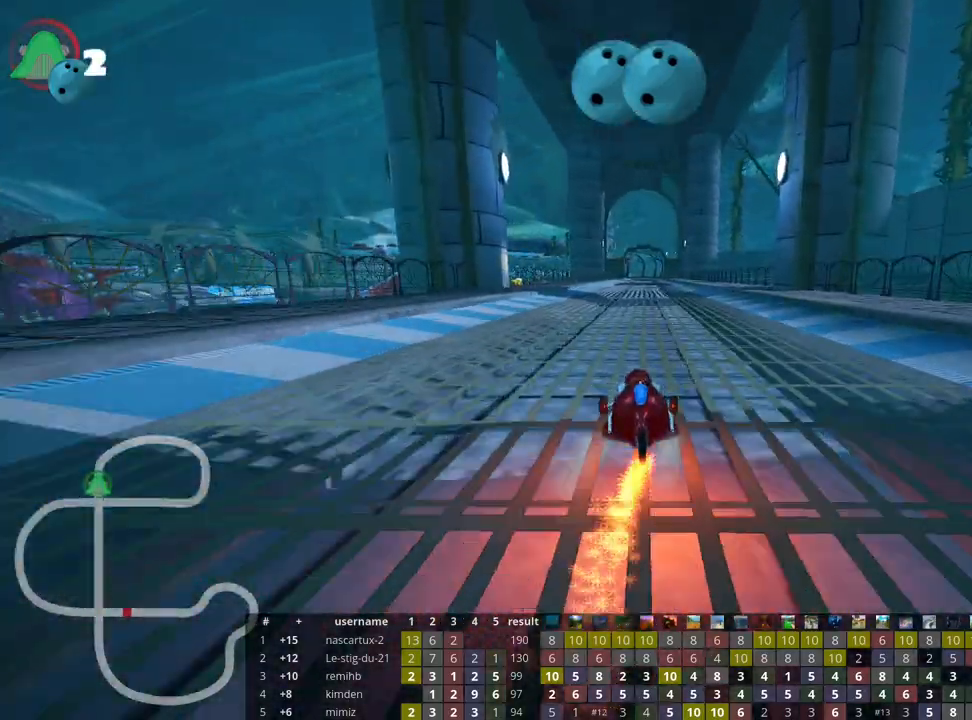
{"keys": ["up"], "events": [[383, "nitro", "down"], [483, "nitro", "up"]]}
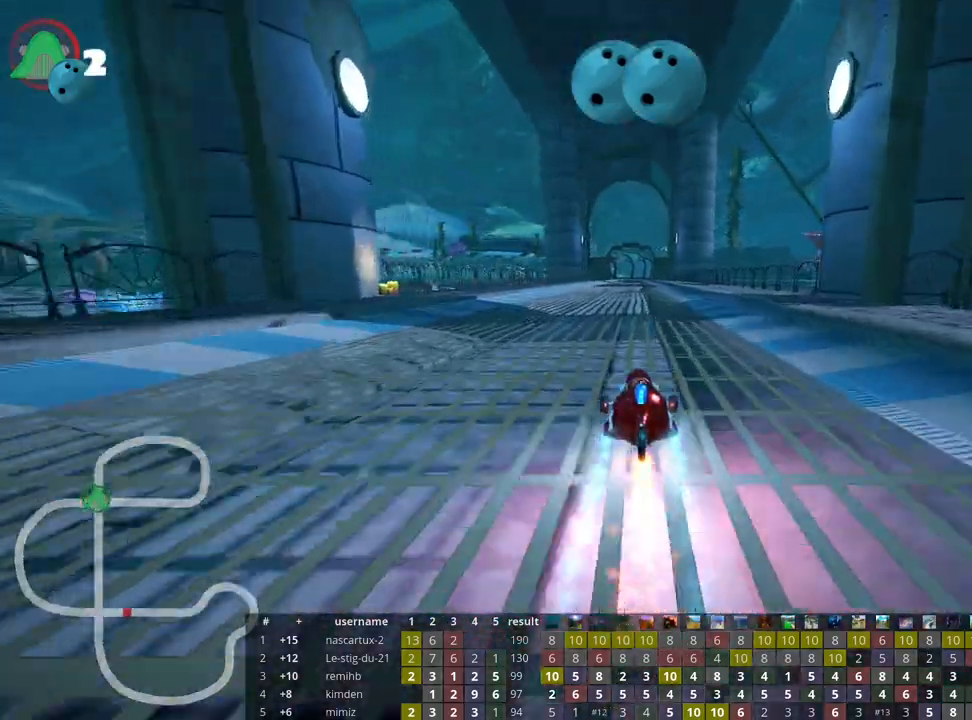
{"keys": ["up"], "events": [[200, "right", "down"], [283, "right", "up"]]}
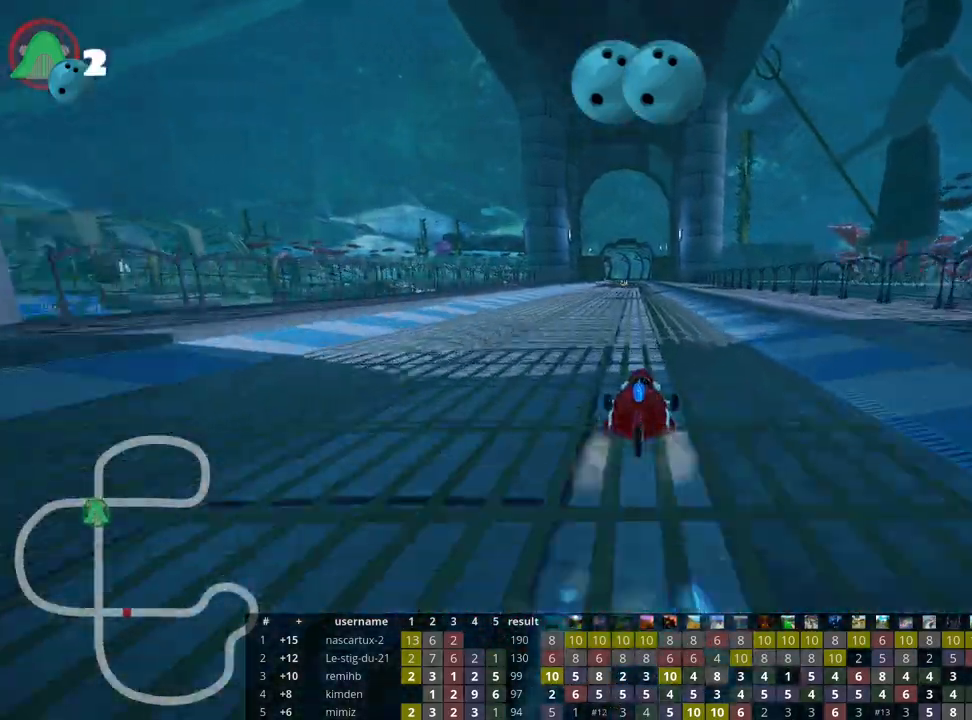
{"keys": ["up"], "events": []}
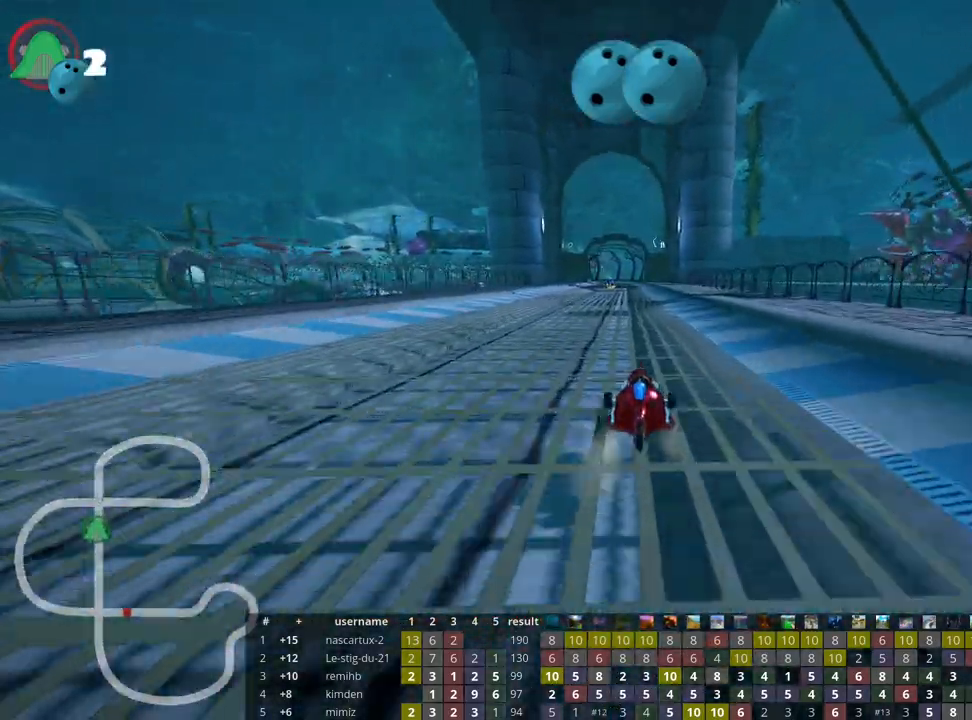
{"keys": ["up"], "events": []}
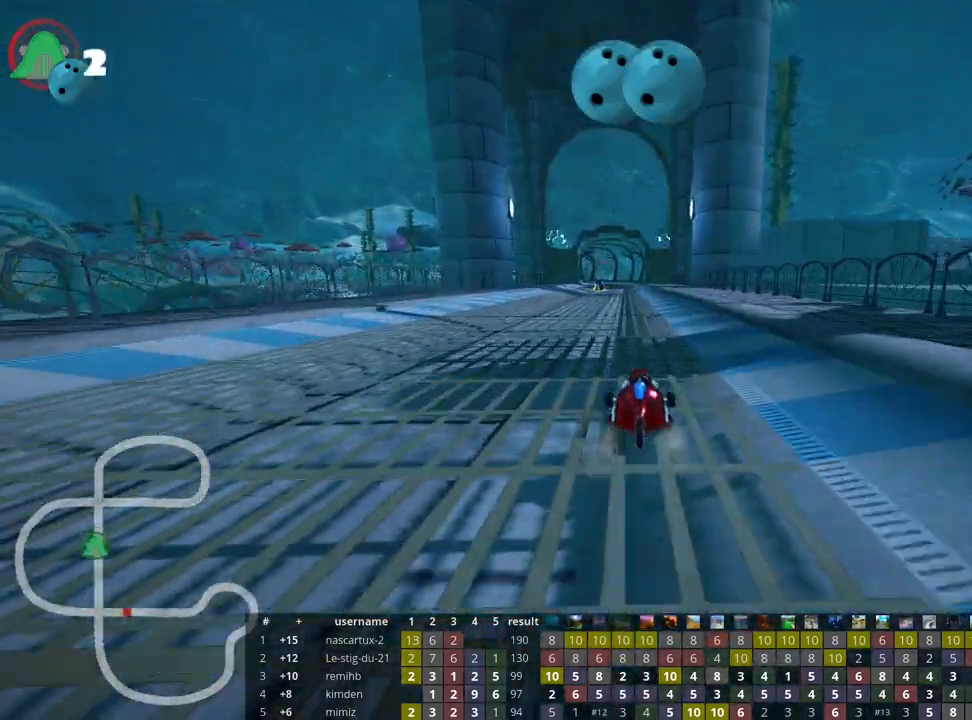
{"keys": ["up"], "events": [[33, "left", "down"], [117, "left", "up"]]}
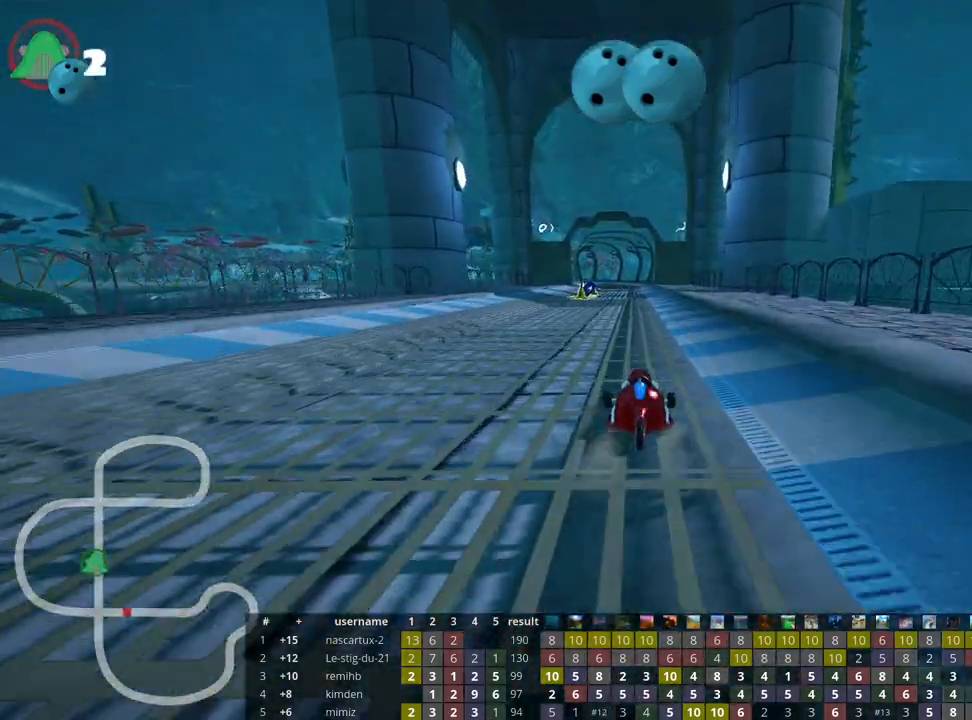
{"keys": ["left", "skid", "up"], "events": [[367, "skid", "down"], [383, "left", "down"]]}
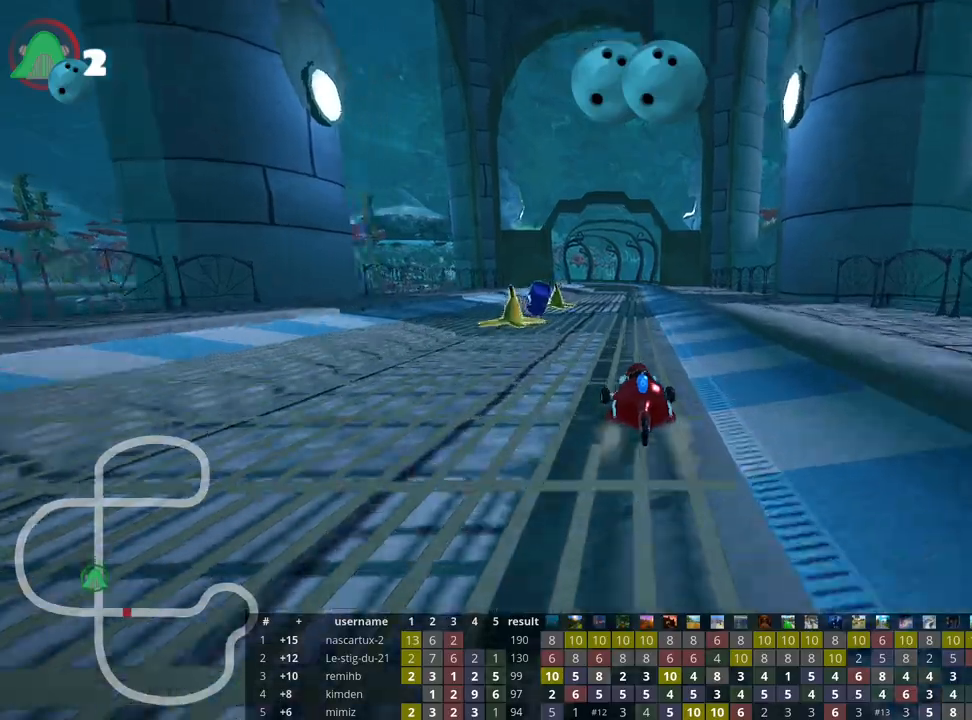
{"keys": ["nitro", "right", "up"], "events": [[17, "skid", "up"], [183, "left", "up"], [283, "skid", "down"], [300, "right", "down"], [433, "nitro", "down"], [433, "skid", "up"]]}
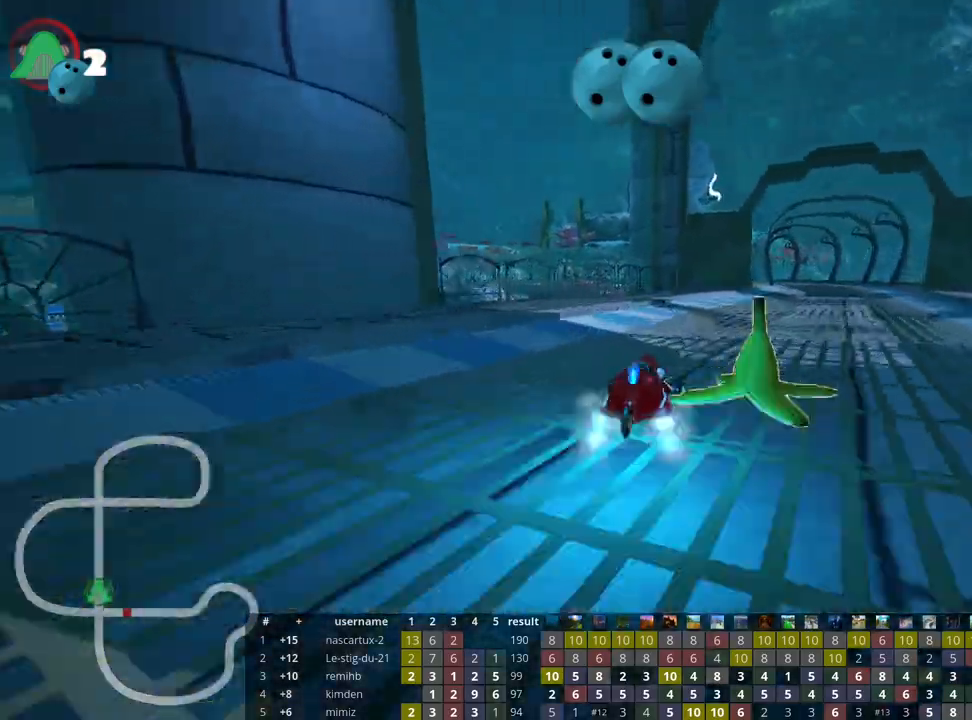
{"keys": ["left", "skid", "up"], "events": [[17, "nitro", "up"], [333, "right", "up"], [367, "skid", "down"], [400, "left", "down"]]}
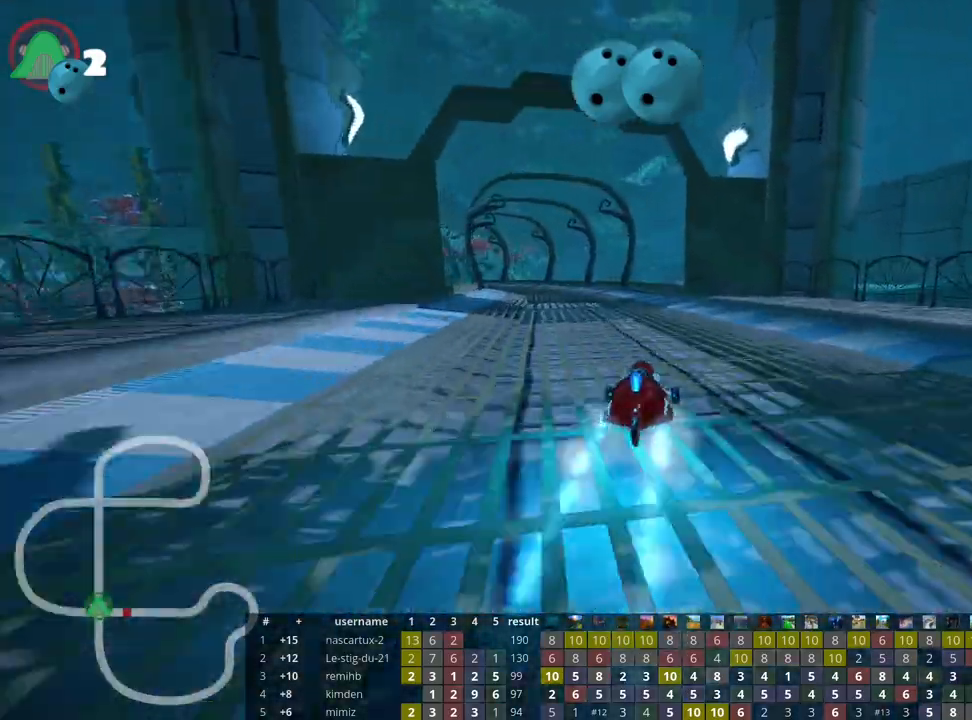
{"keys": ["right", "skid", "up"], "events": [[50, "left", "up"], [83, "right", "down"]]}
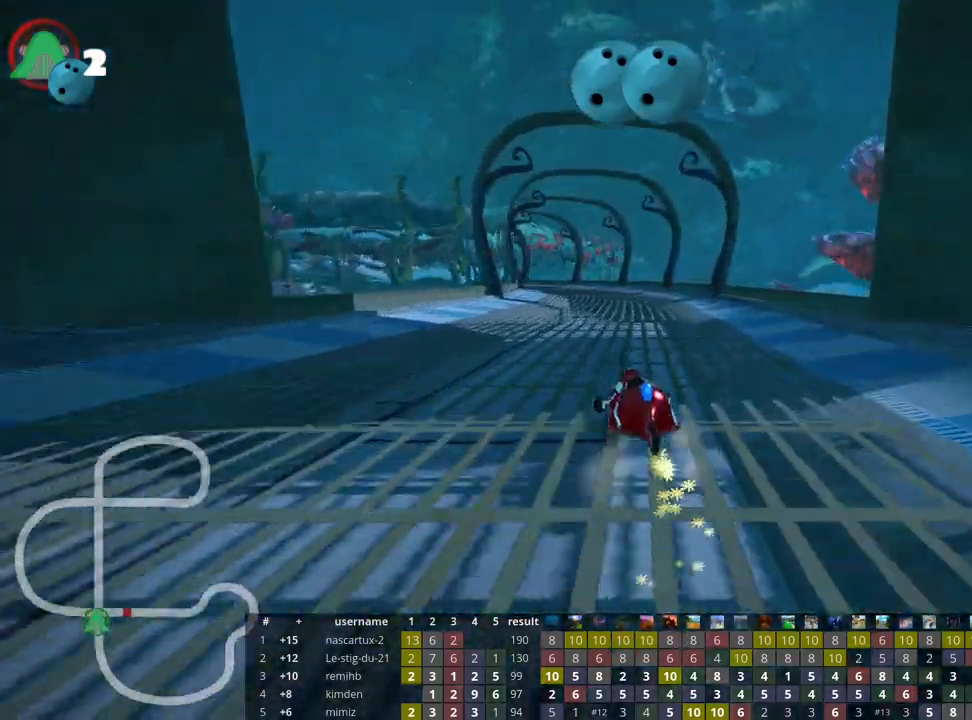
{"keys": ["right", "skid", "up"], "events": []}
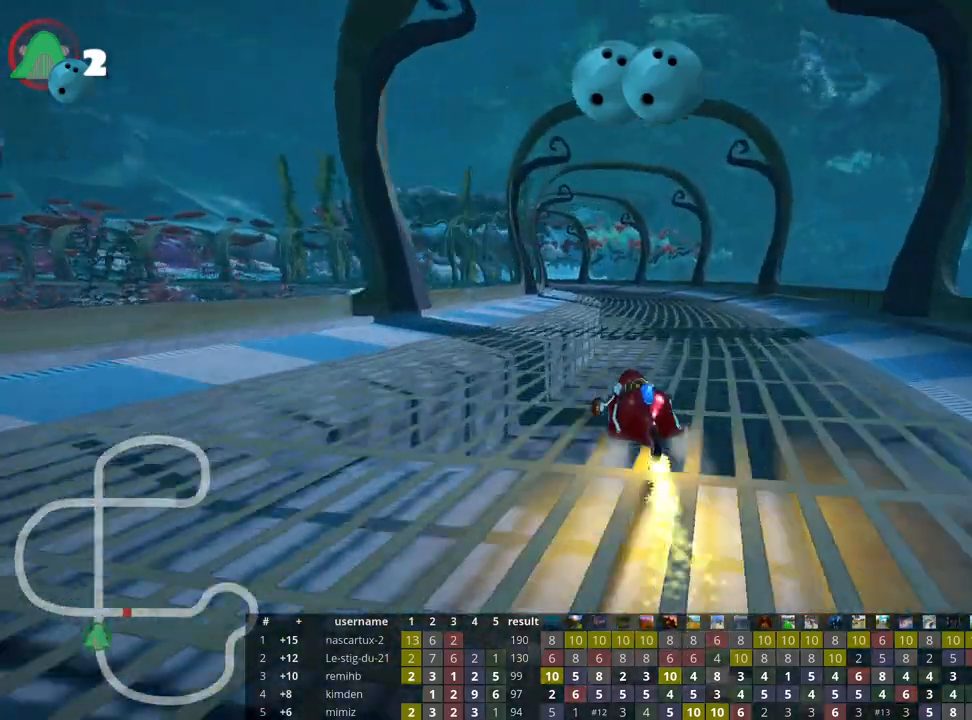
{"keys": ["right", "skid", "up"], "events": []}
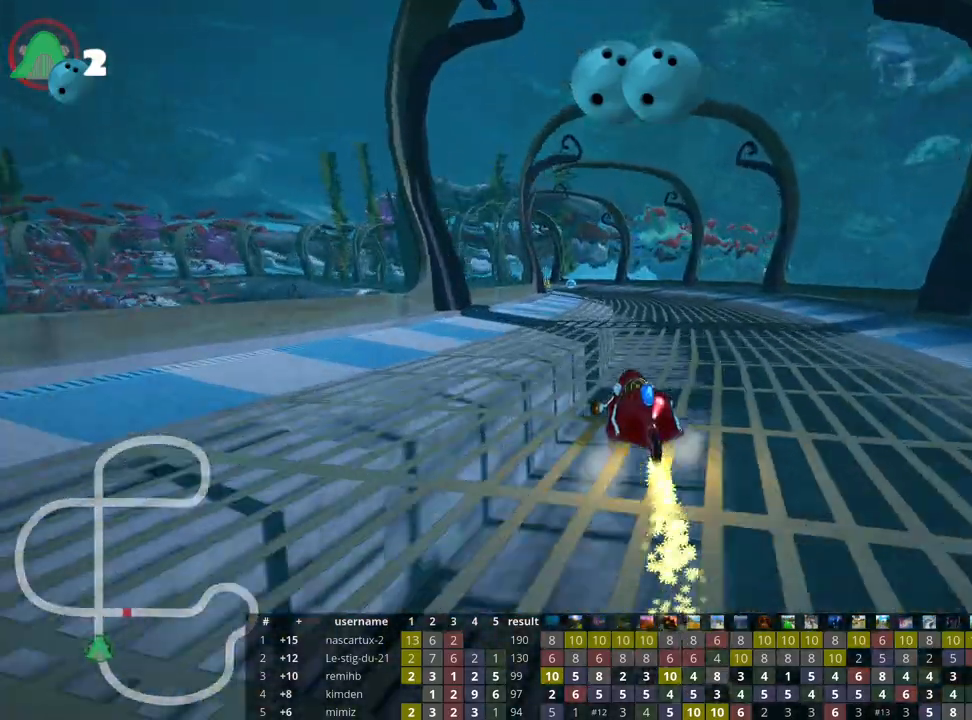
{"keys": ["right", "skid", "up"], "events": [[417, "nitro", "down"], [483, "nitro", "up"]]}
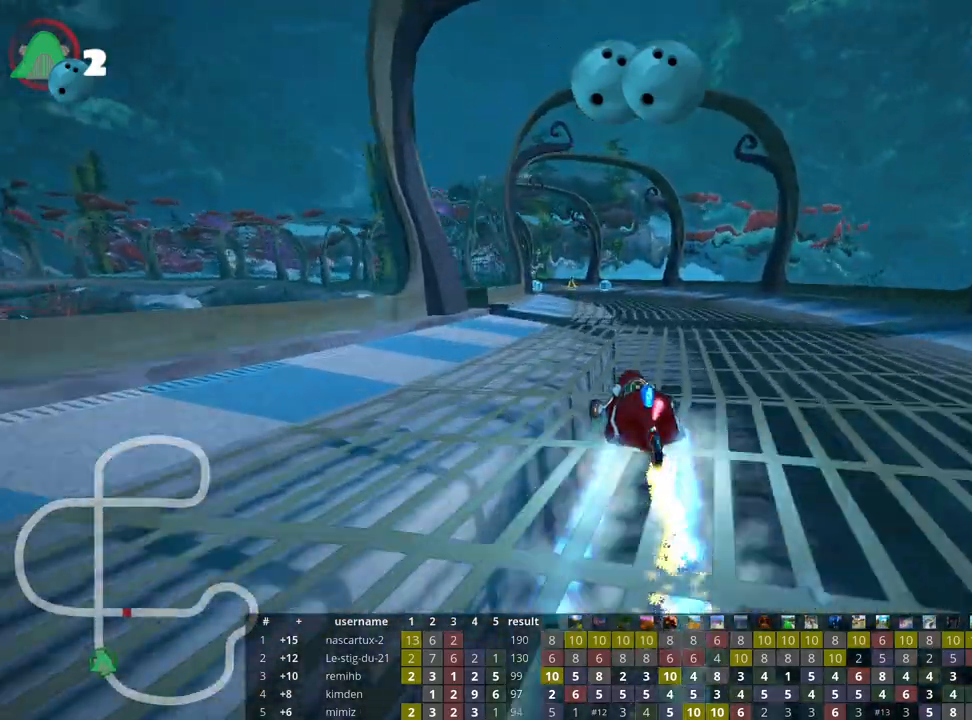
{"keys": ["skid", "up"], "events": [[233, "right", "up"]]}
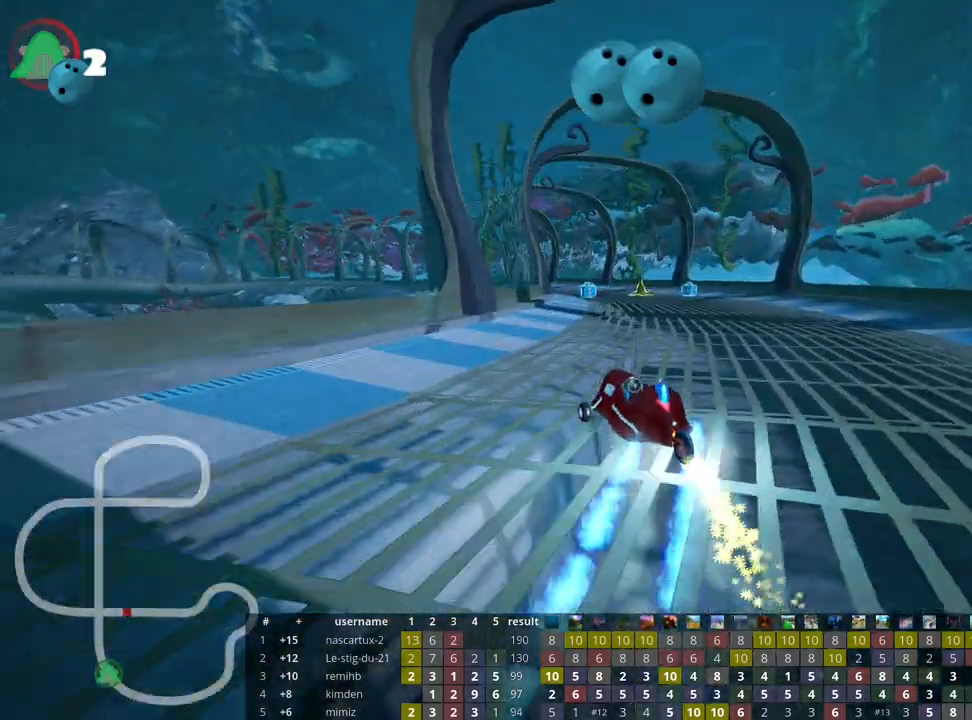
{"keys": ["right", "skid", "up"], "events": [[17, "left", "down"], [183, "left", "up"], [267, "right", "down"]]}